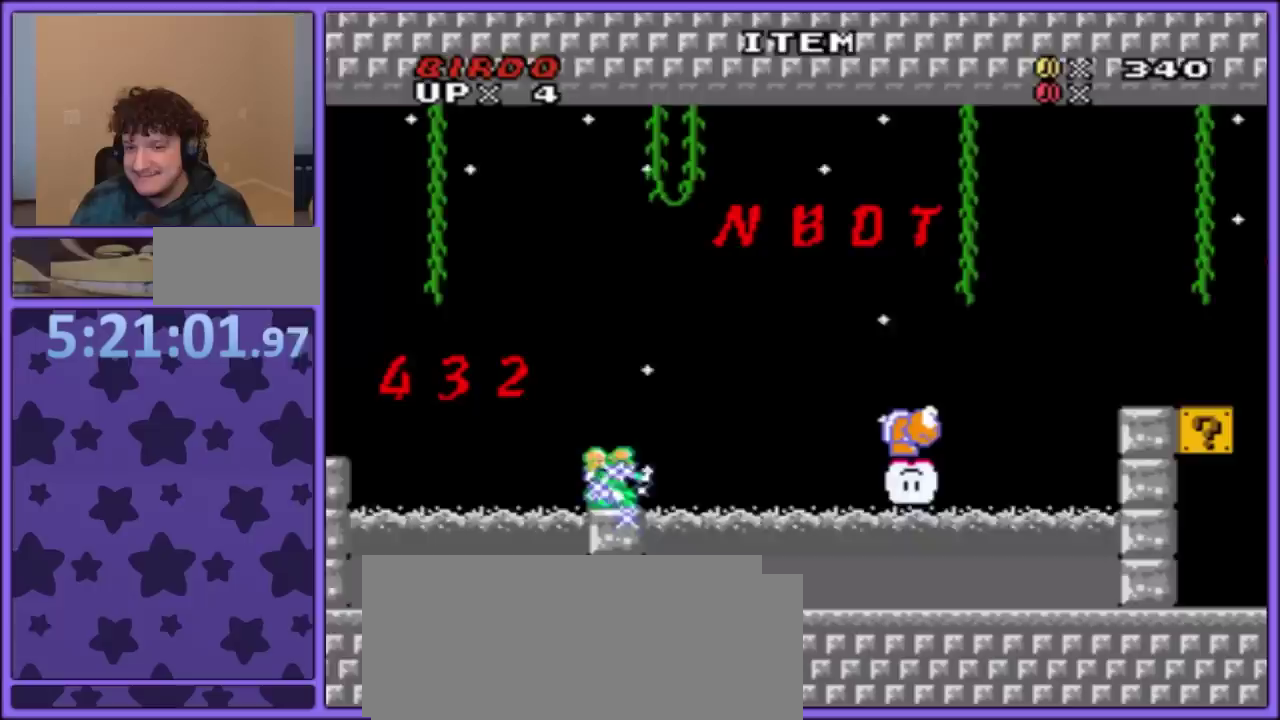
Gameplay with a controller (Nintendo layout); each line is a JSON object with the inputs held at the frame after it. "events" lists button and stick changes between this image and that frame as [ms after this image, input, new state], when the widget could be followed in between. Not read: L3 R3.
{"buttons": ["Y"], "events": [[400, "DPAD_LEFT", "down"], [467, "DPAD_LEFT", "up"]]}
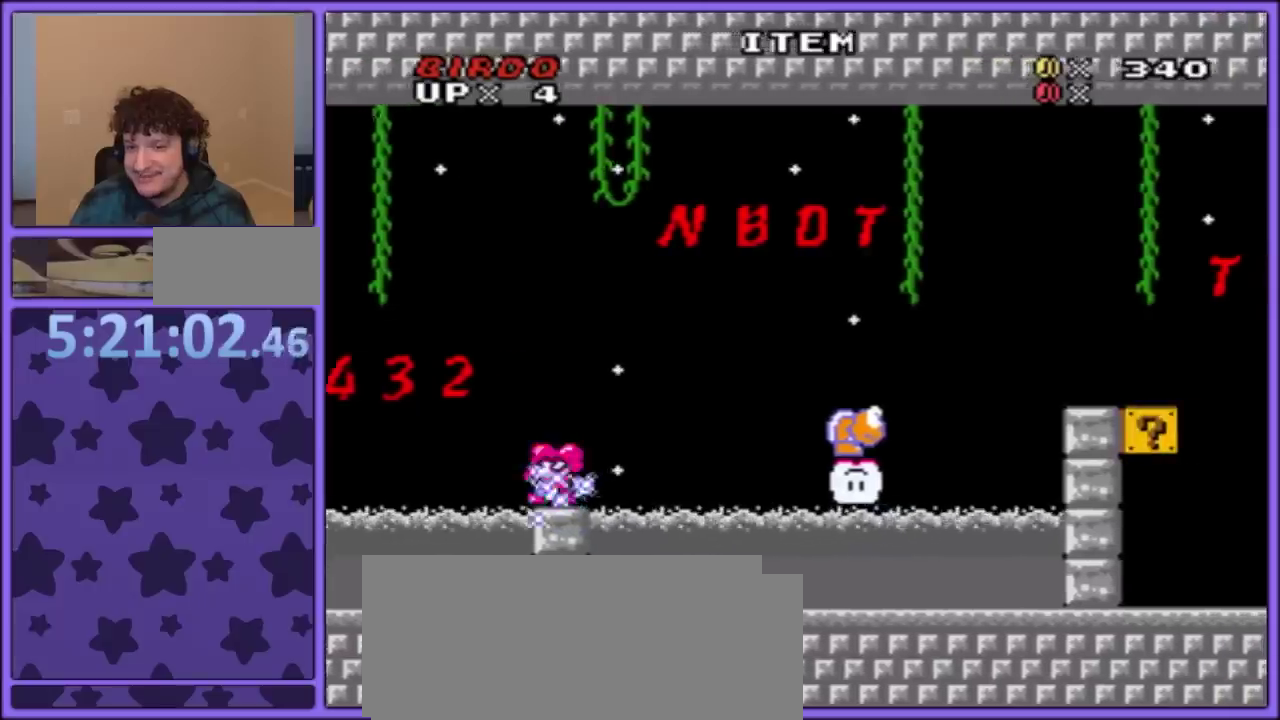
{"buttons": ["Y"], "events": [[400, "DPAD_LEFT", "down"], [450, "DPAD_LEFT", "up"]]}
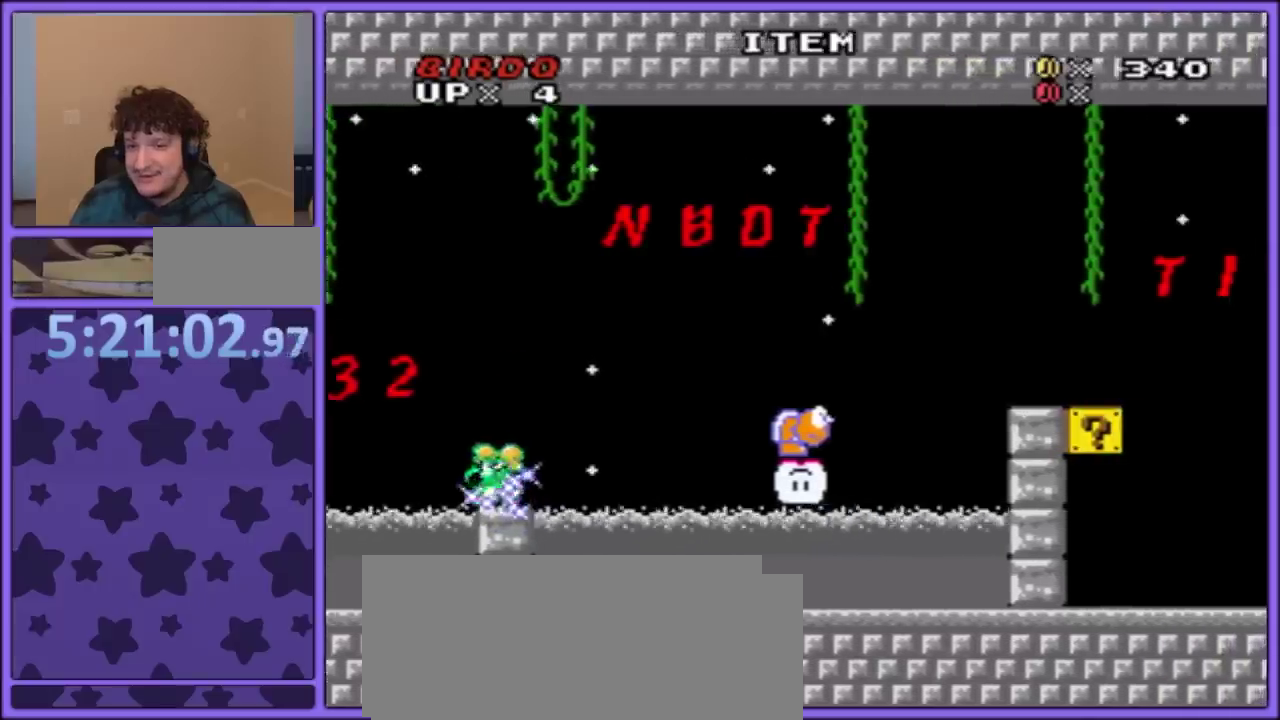
{"buttons": ["Y"], "events": []}
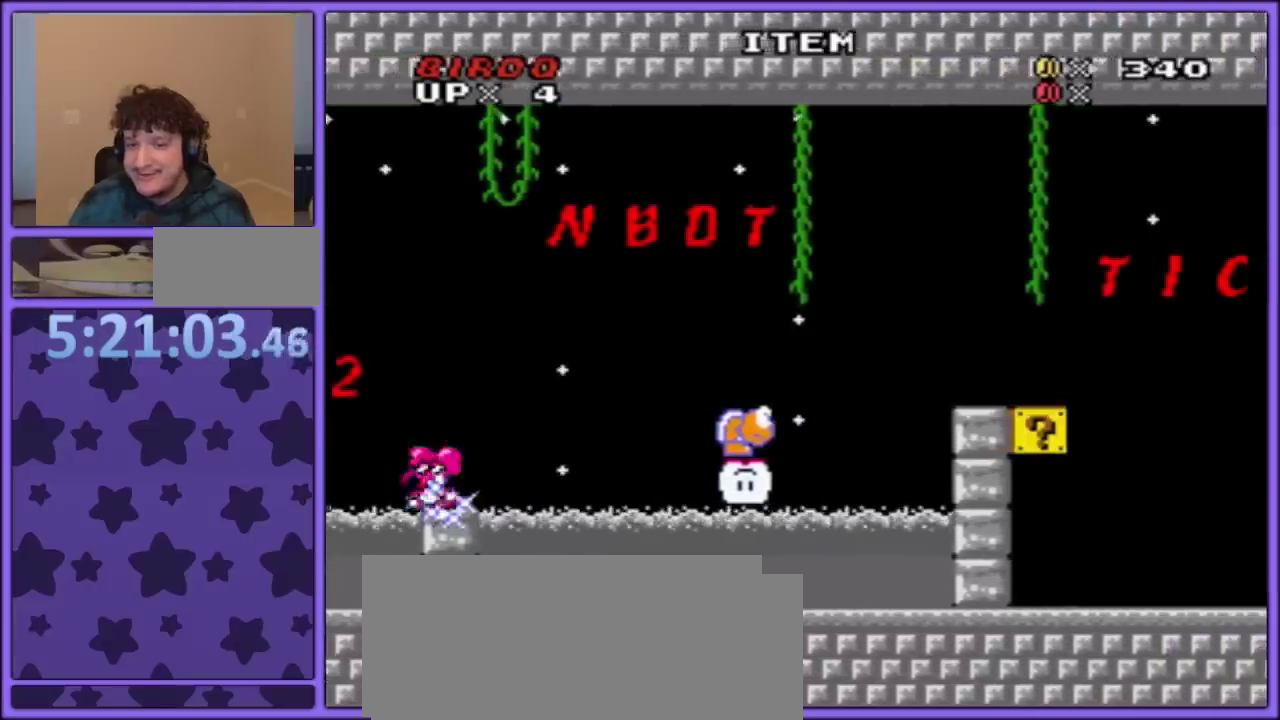
{"buttons": ["Y", "DPAD_LEFT"], "events": [[17, "DPAD_LEFT", "down"], [83, "DPAD_LEFT", "up"], [467, "DPAD_LEFT", "down"]]}
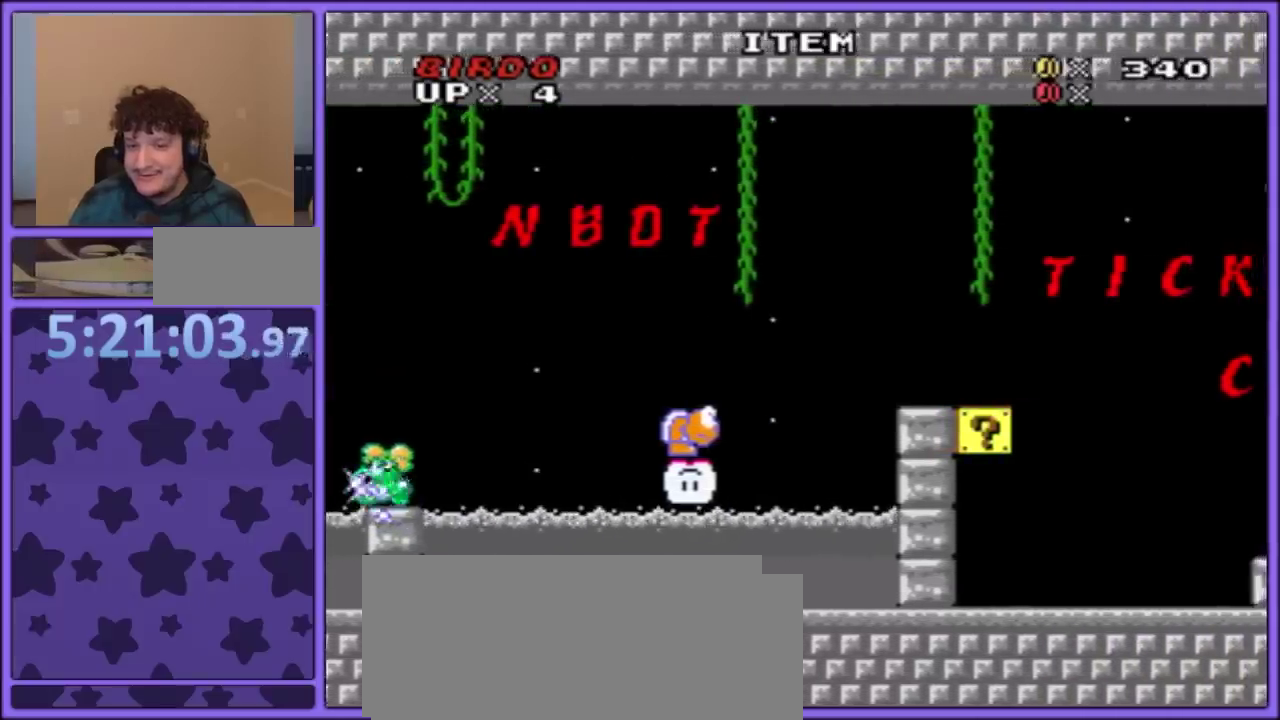
{"buttons": ["B", "Y", "DPAD_RIGHT"], "events": [[33, "DPAD_LEFT", "up"], [333, "B", "down"], [383, "DPAD_RIGHT", "down"]]}
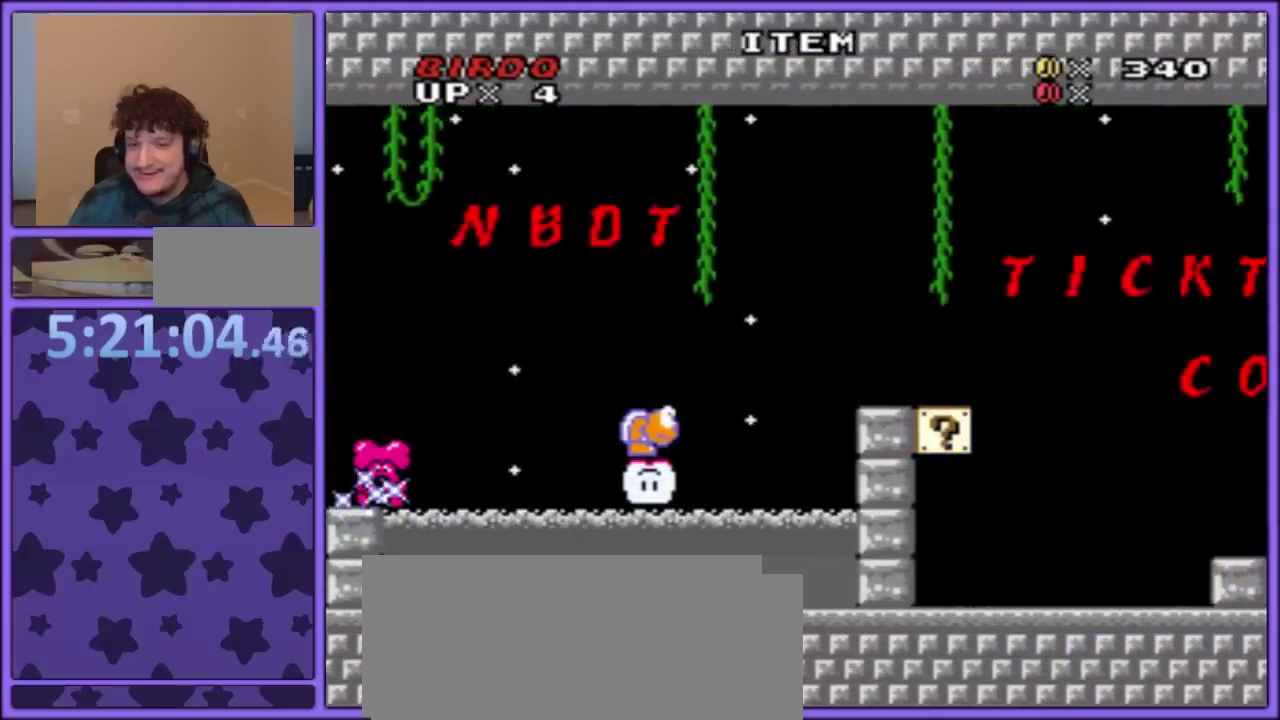
{"buttons": [], "events": [[283, "DPAD_RIGHT", "up"], [350, "B", "up"], [383, "Y", "up"]]}
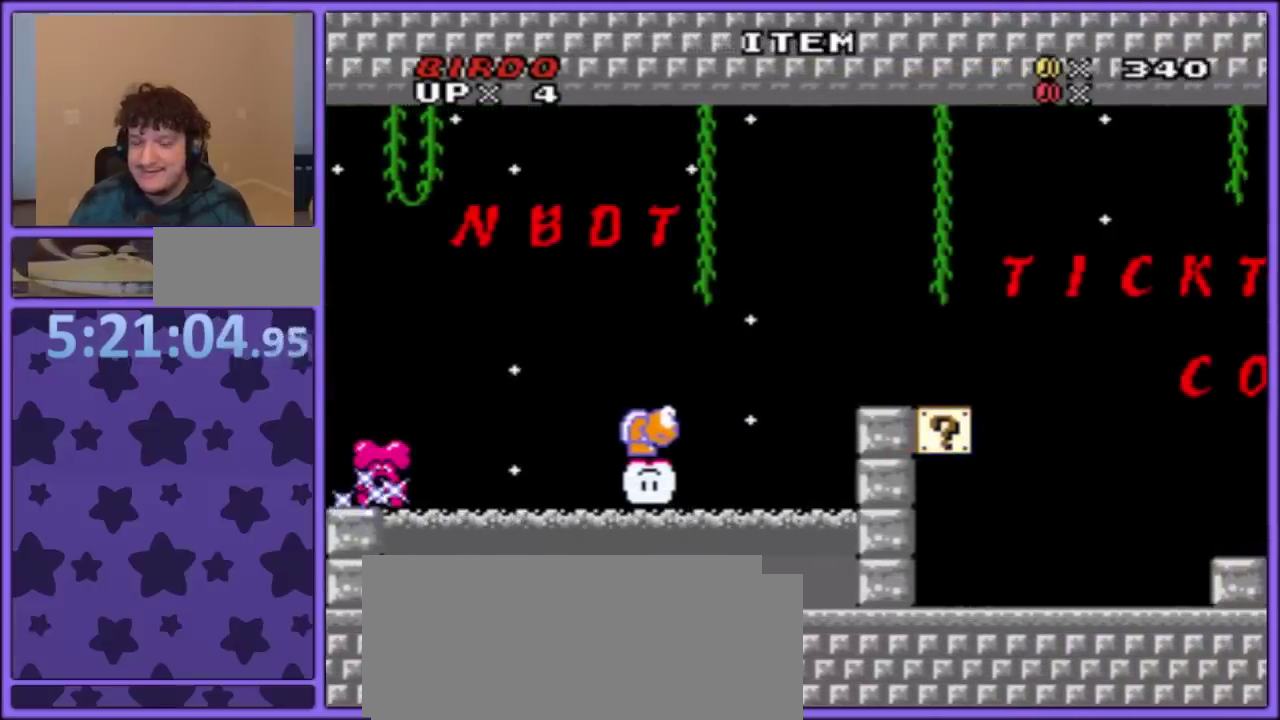
{"buttons": [], "events": []}
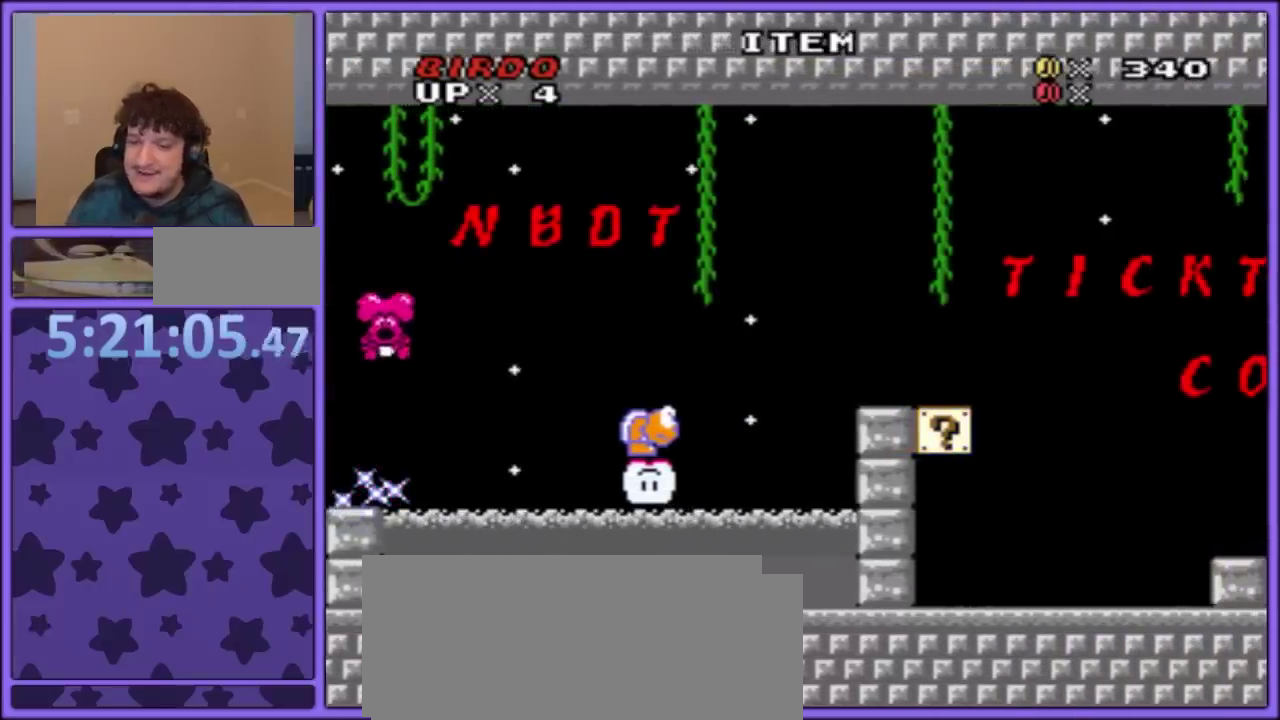
{"buttons": [], "events": []}
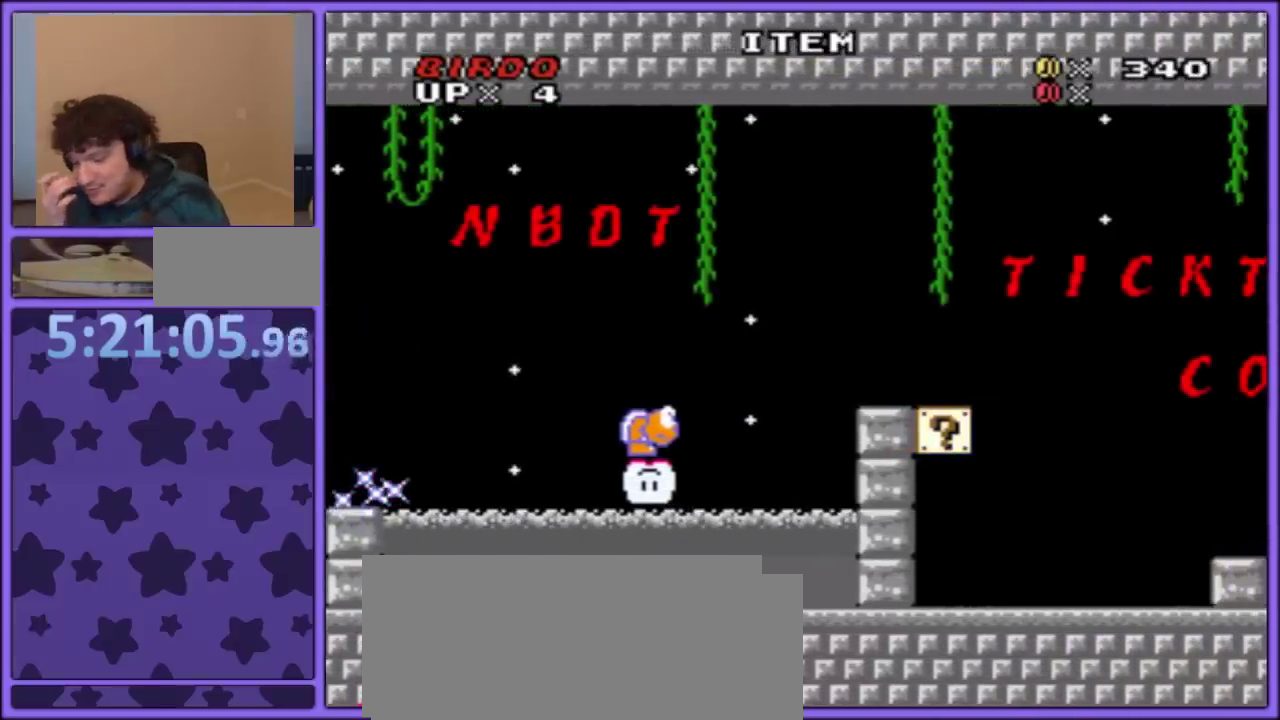
{"buttons": [], "events": []}
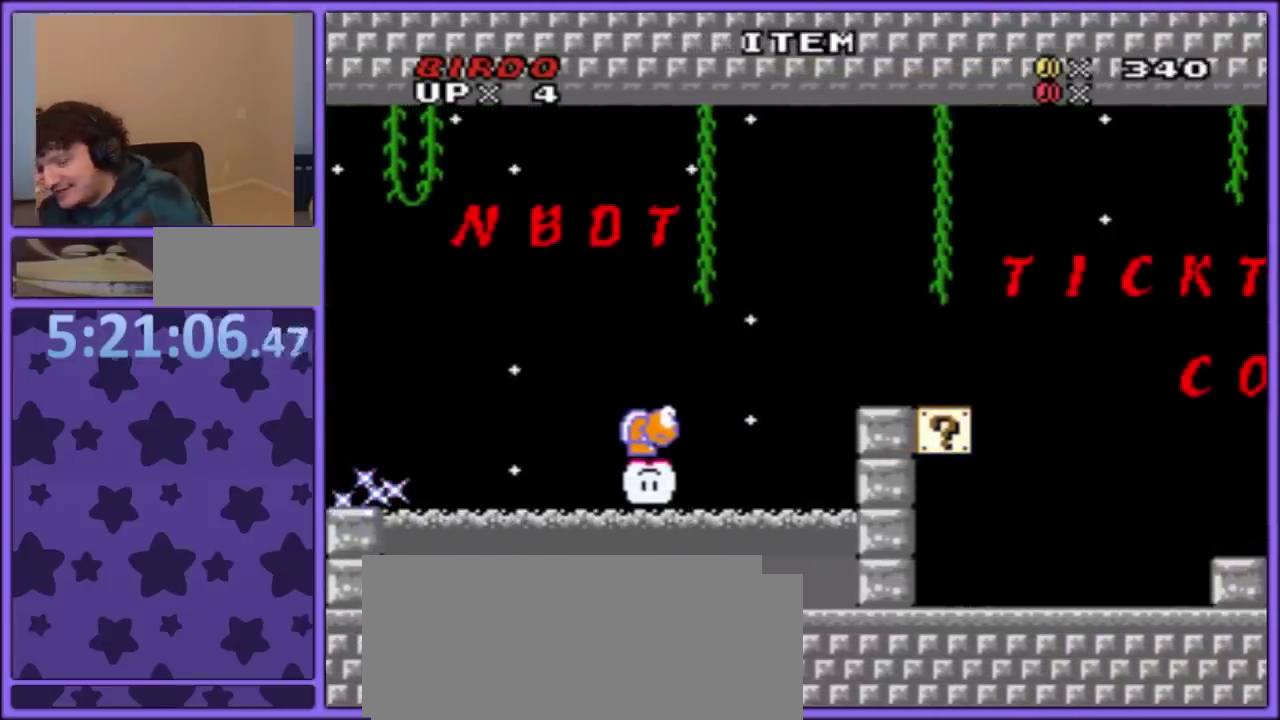
{"buttons": [], "events": []}
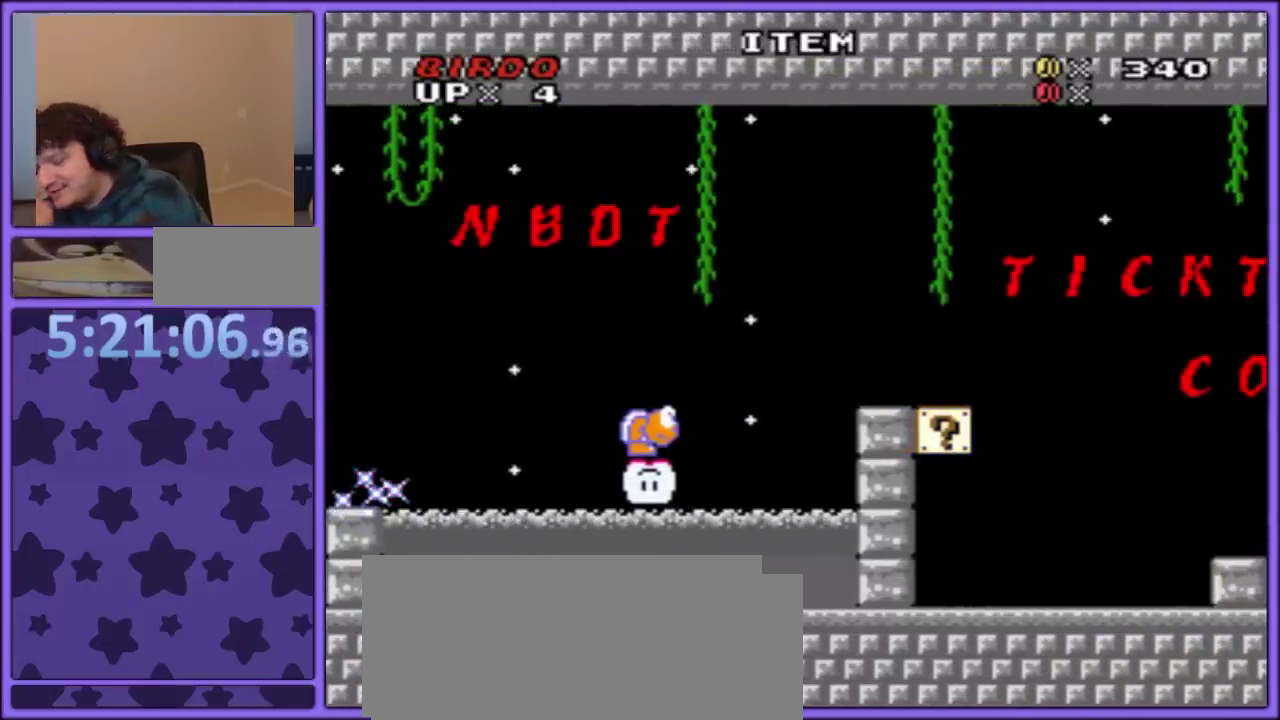
{"buttons": ["Y"], "events": [[350, "Y", "down"]]}
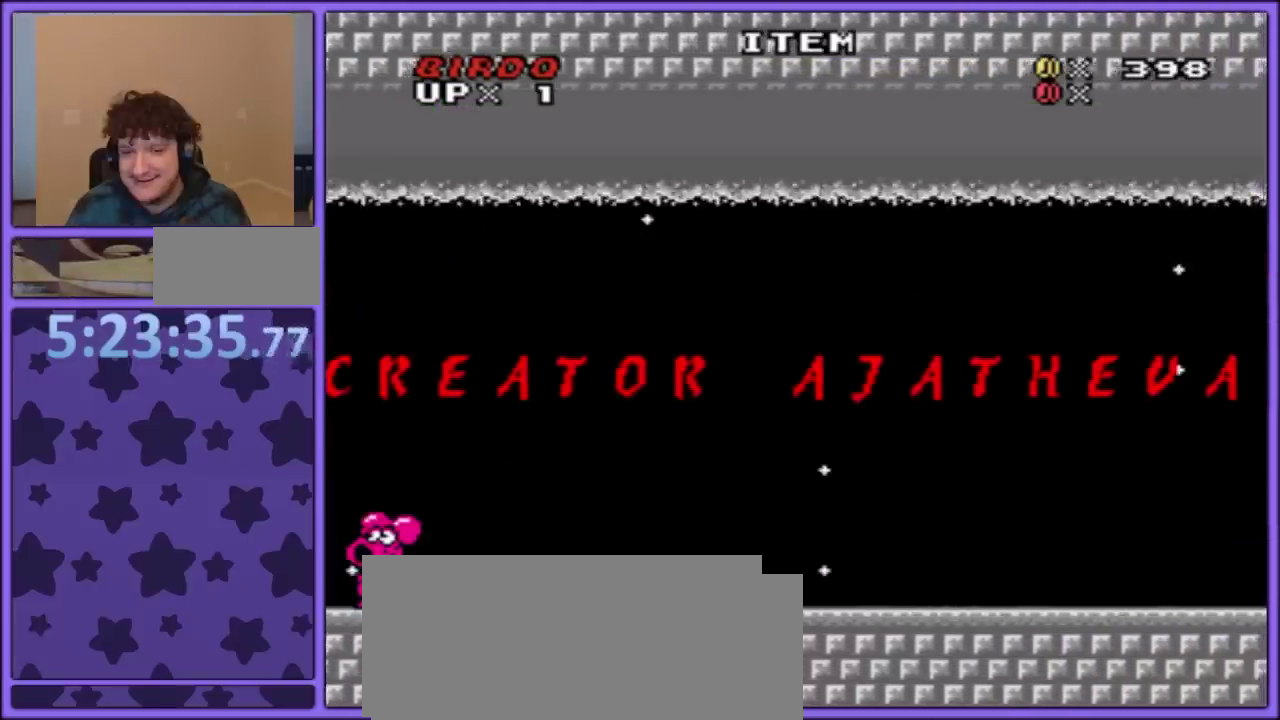
{"buttons": ["Y"], "events": [[200, "B", "down"], [200, "Y", "up"], [250, "Y", "down"], [333, "B", "up"]]}
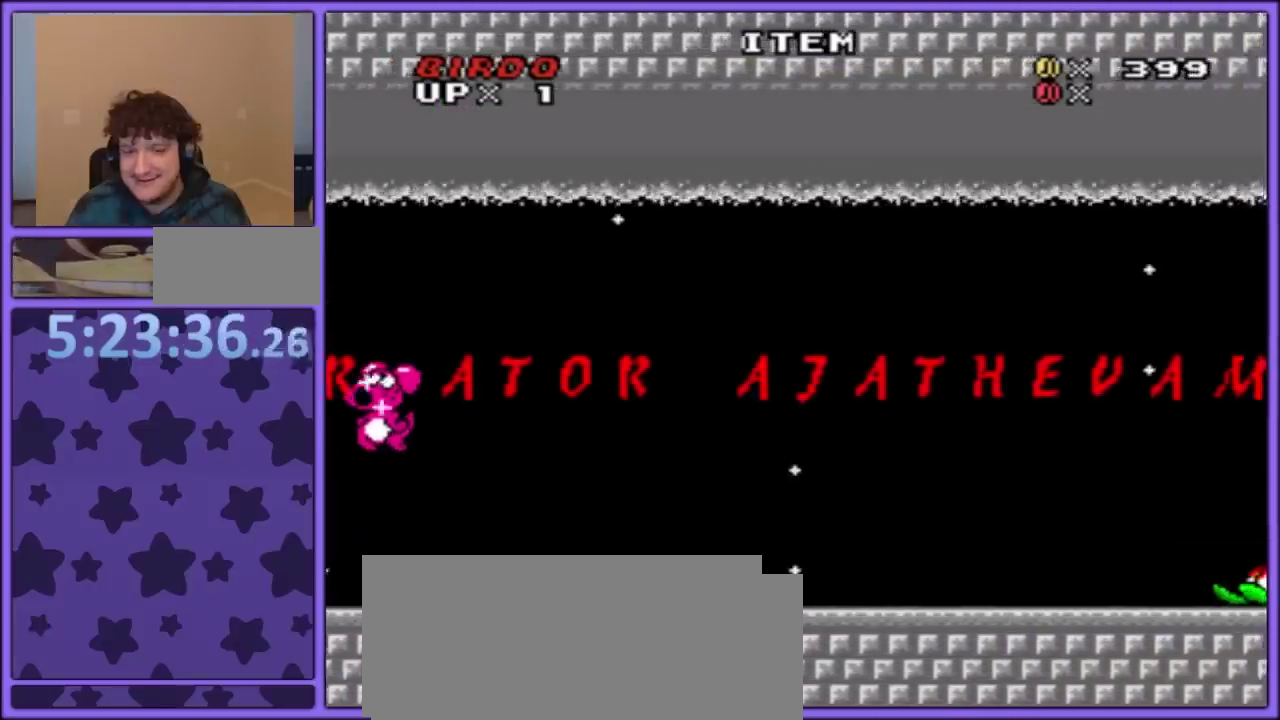
{"buttons": ["Y"], "events": []}
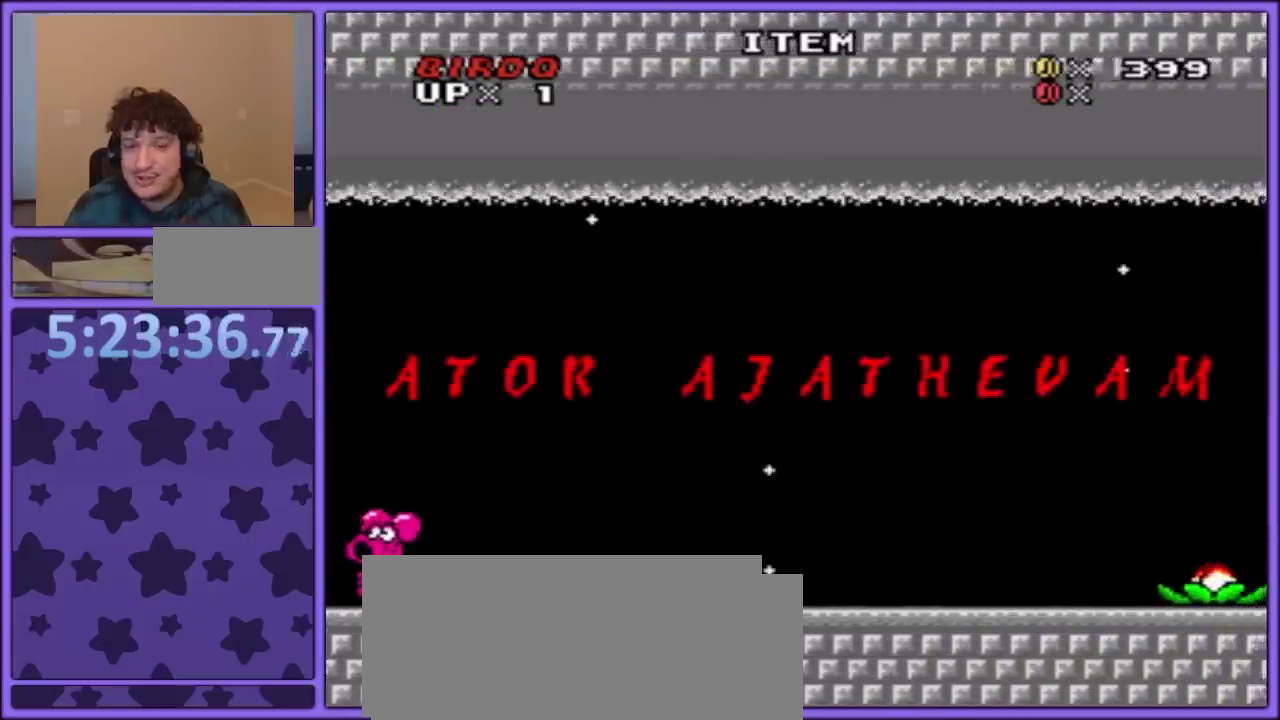
{"buttons": ["Y", "DPAD_RIGHT"], "events": [[133, "DPAD_RIGHT", "down"]]}
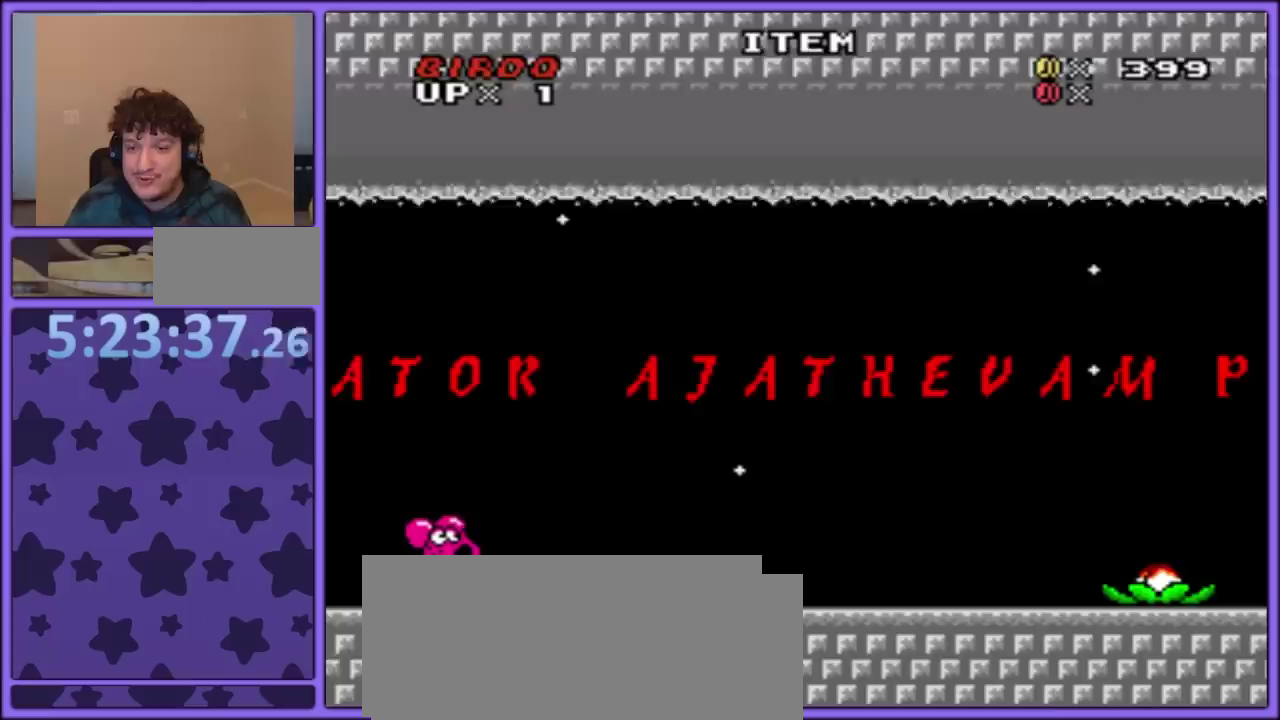
{"buttons": ["Y"], "events": [[33, "DPAD_RIGHT", "up"]]}
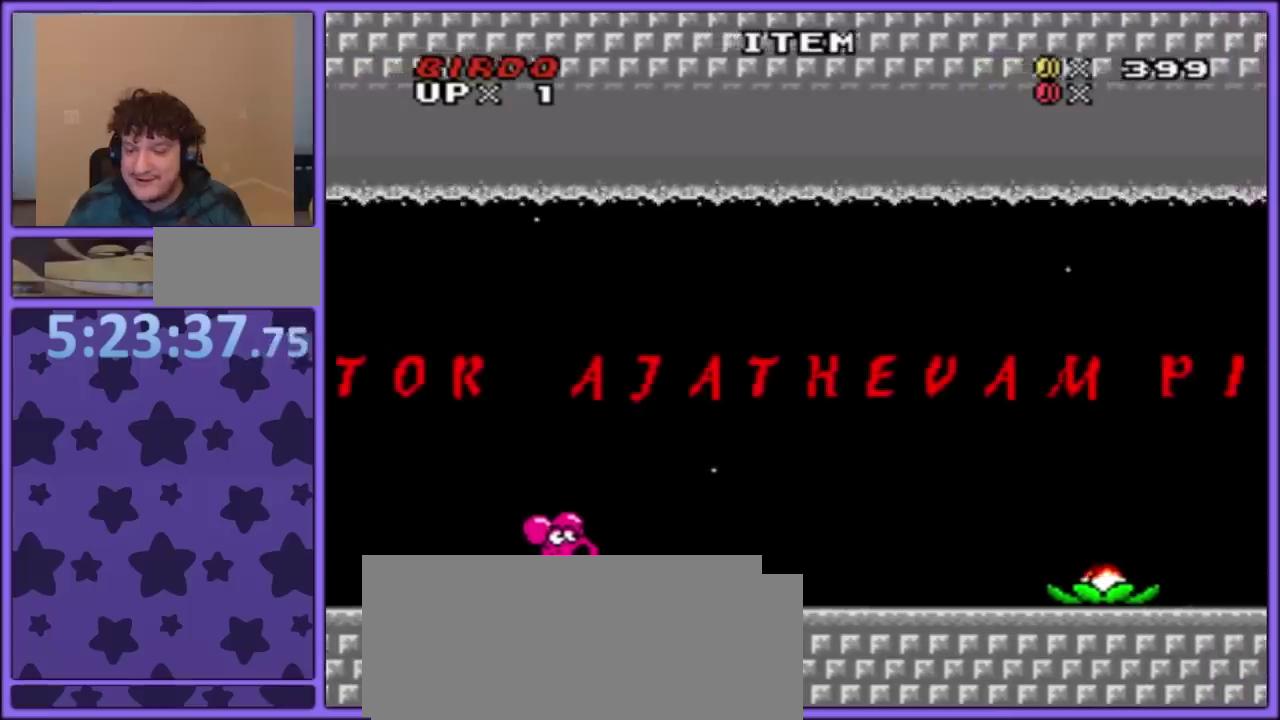
{"buttons": ["Y"], "events": [[317, "DPAD_RIGHT", "down"], [417, "DPAD_RIGHT", "up"]]}
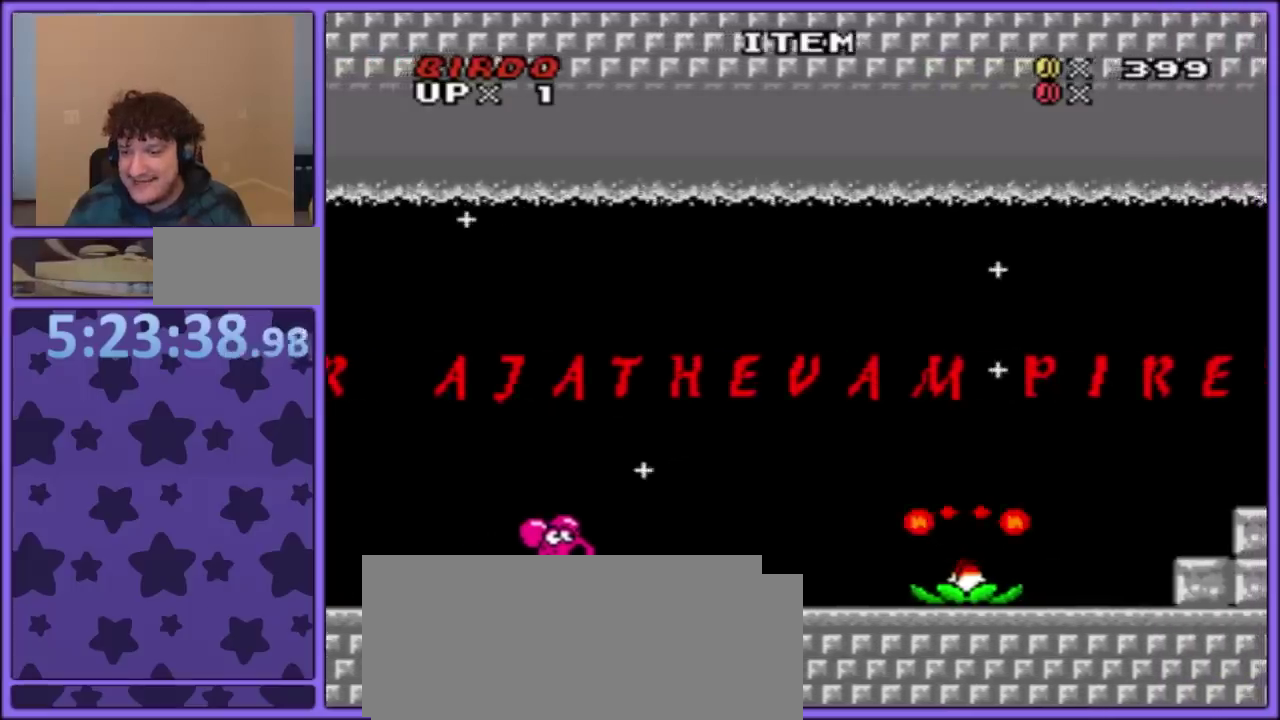
{"buttons": ["Y", "DPAD_RIGHT"], "events": [[117, "DPAD_RIGHT", "down"]]}
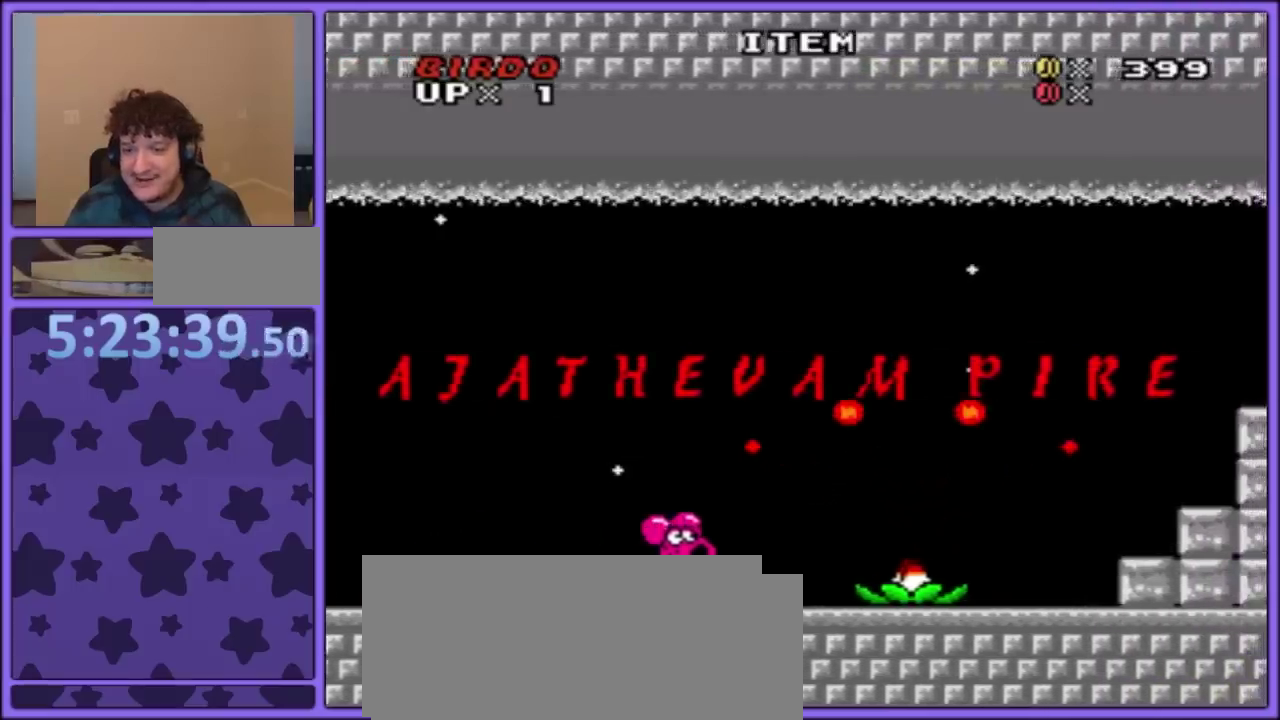
{"buttons": ["Y", "DPAD_RIGHT"], "events": [[167, "DPAD_DOWN", "down"], [183, "B", "down"], [300, "B", "up"], [383, "DPAD_DOWN", "up"]]}
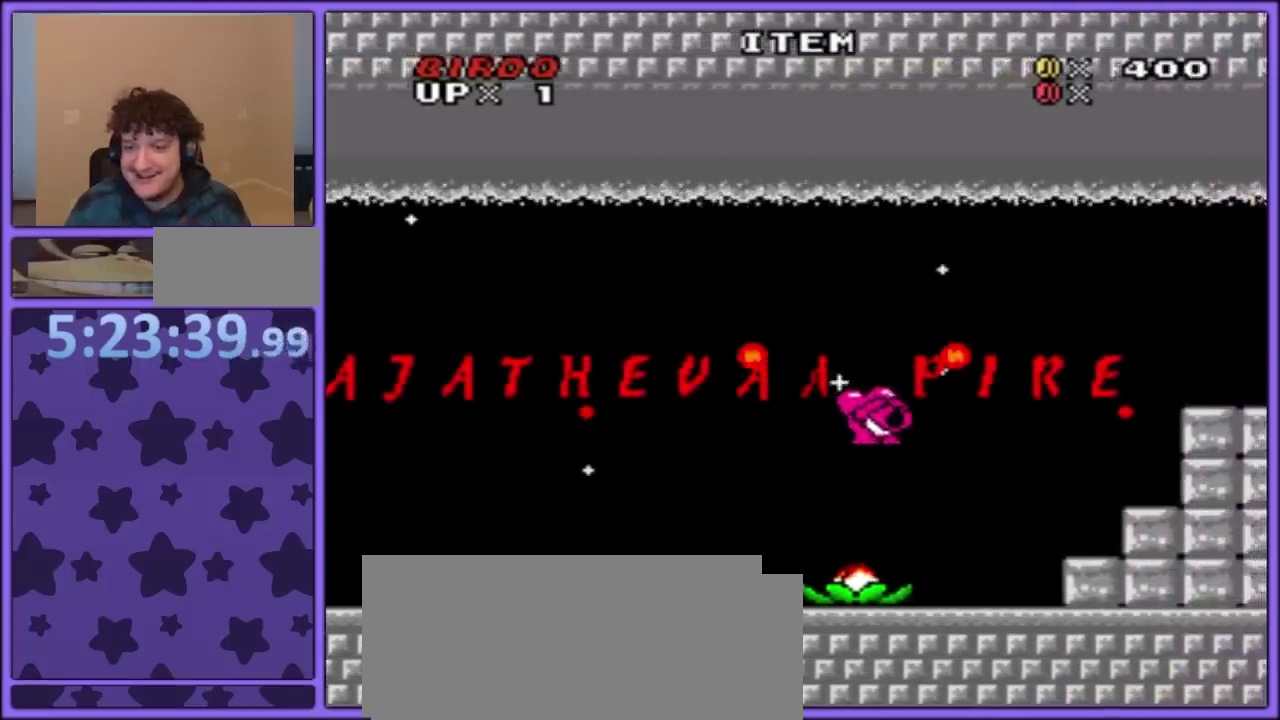
{"buttons": ["Y"], "events": [[17, "DPAD_RIGHT", "up"], [83, "DPAD_LEFT", "down"], [167, "DPAD_LEFT", "up"]]}
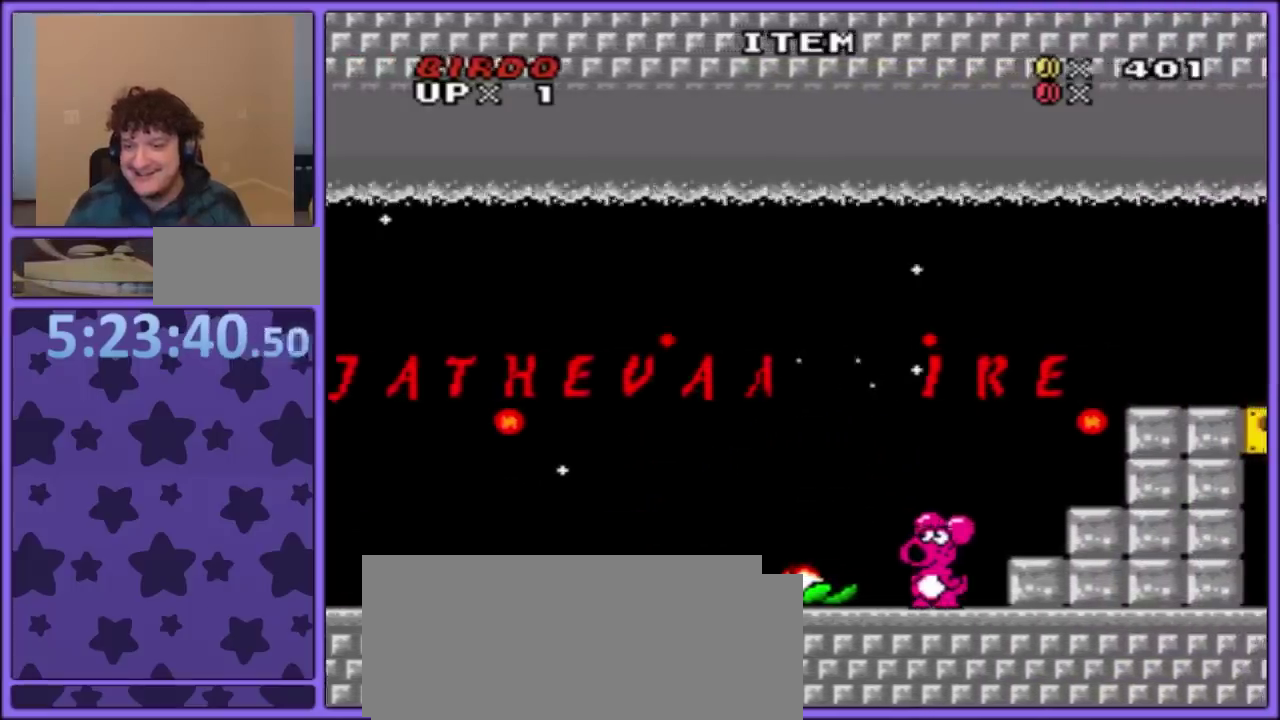
{"buttons": ["Y"], "events": [[17, "DPAD_RIGHT", "down"], [67, "B", "down"], [117, "DPAD_RIGHT", "up"], [133, "B", "up"], [167, "DPAD_RIGHT", "down"], [283, "DPAD_RIGHT", "up"], [317, "DPAD_LEFT", "down"], [400, "DPAD_LEFT", "up"]]}
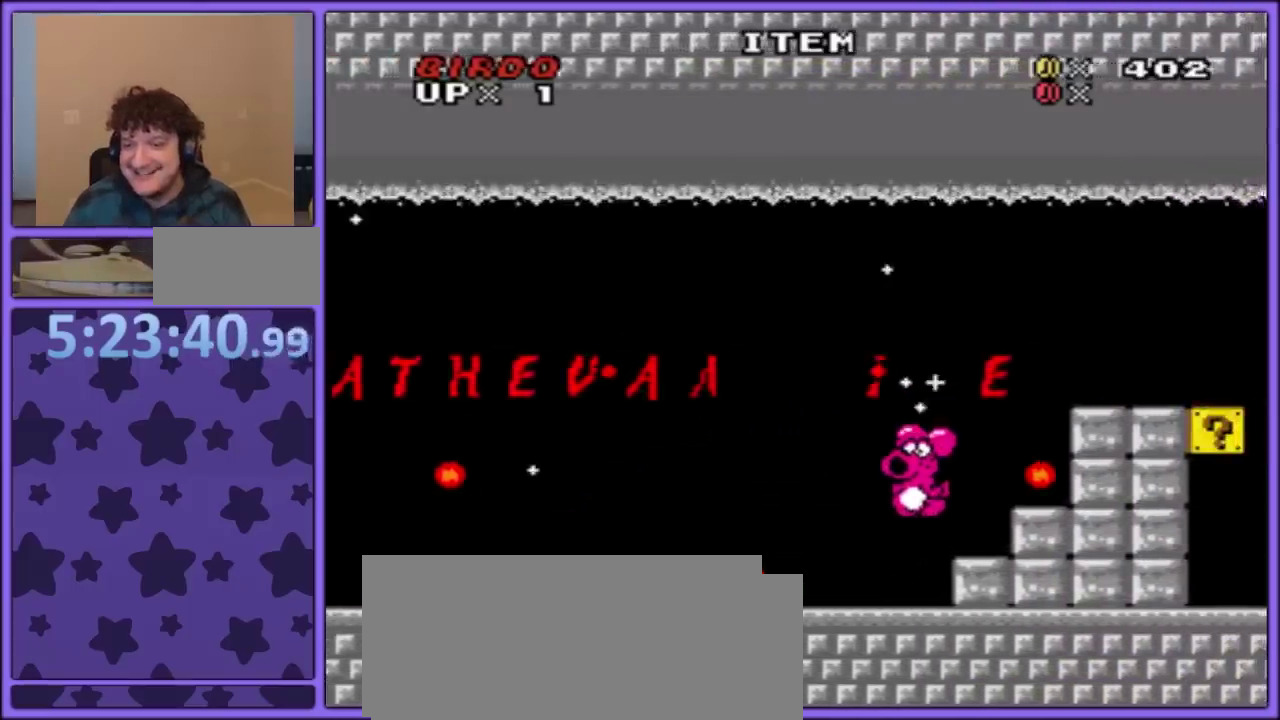
{"buttons": ["B", "Y", "DPAD_RIGHT"], "events": [[183, "DPAD_RIGHT", "down"], [317, "B", "down"]]}
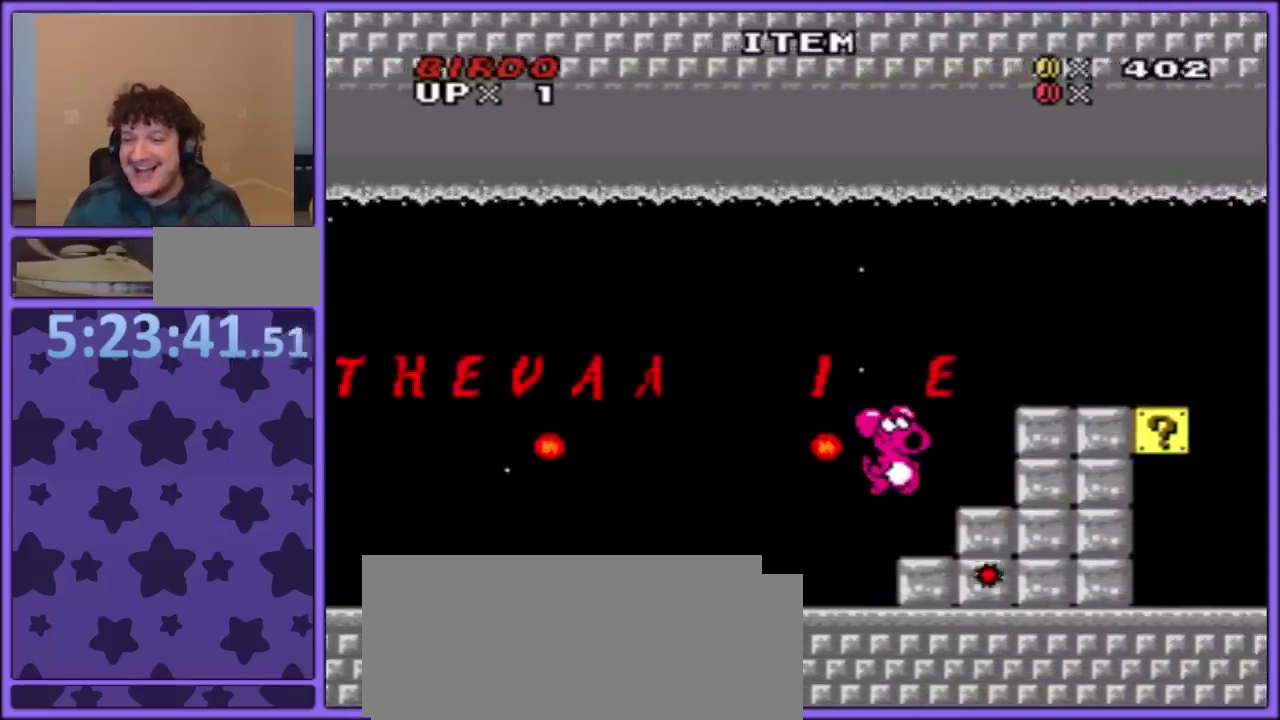
{"buttons": ["Y", "DPAD_RIGHT"], "events": [[67, "DPAD_UP", "down"], [167, "B", "up"], [167, "DPAD_UP", "up"]]}
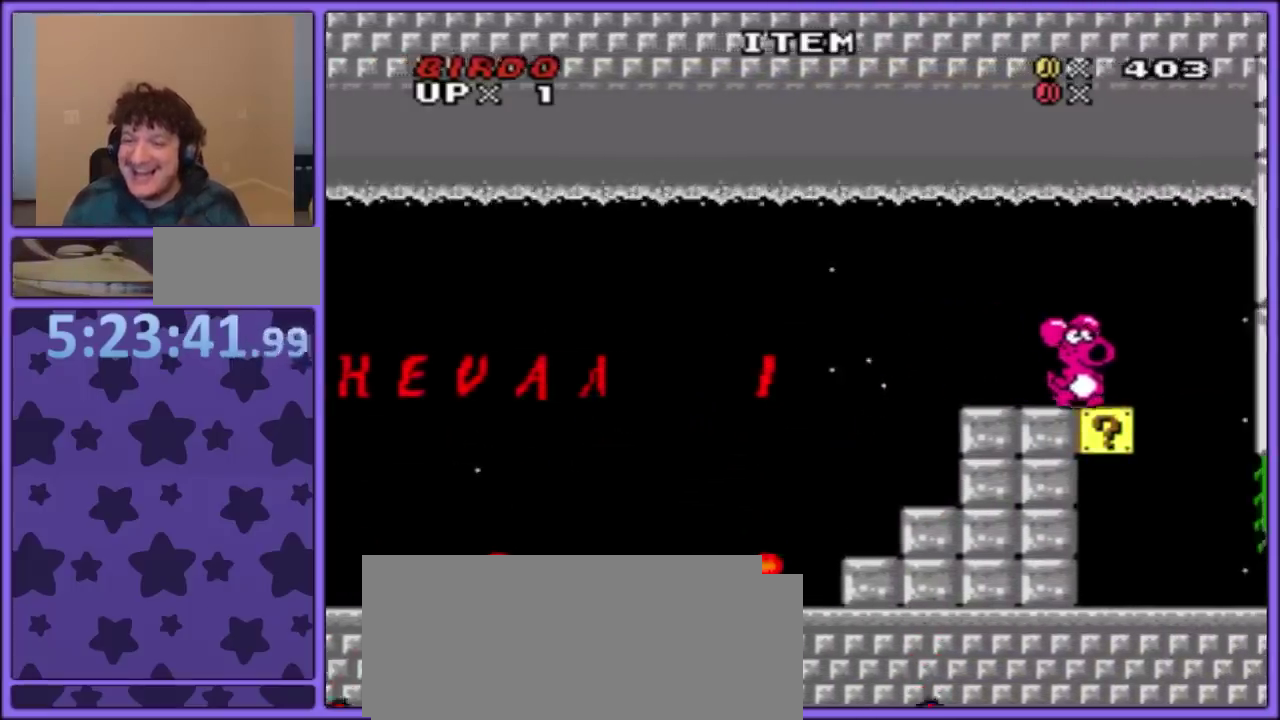
{"buttons": ["Y", "DPAD_LEFT"], "events": [[83, "DPAD_RIGHT", "up"], [133, "DPAD_LEFT", "down"]]}
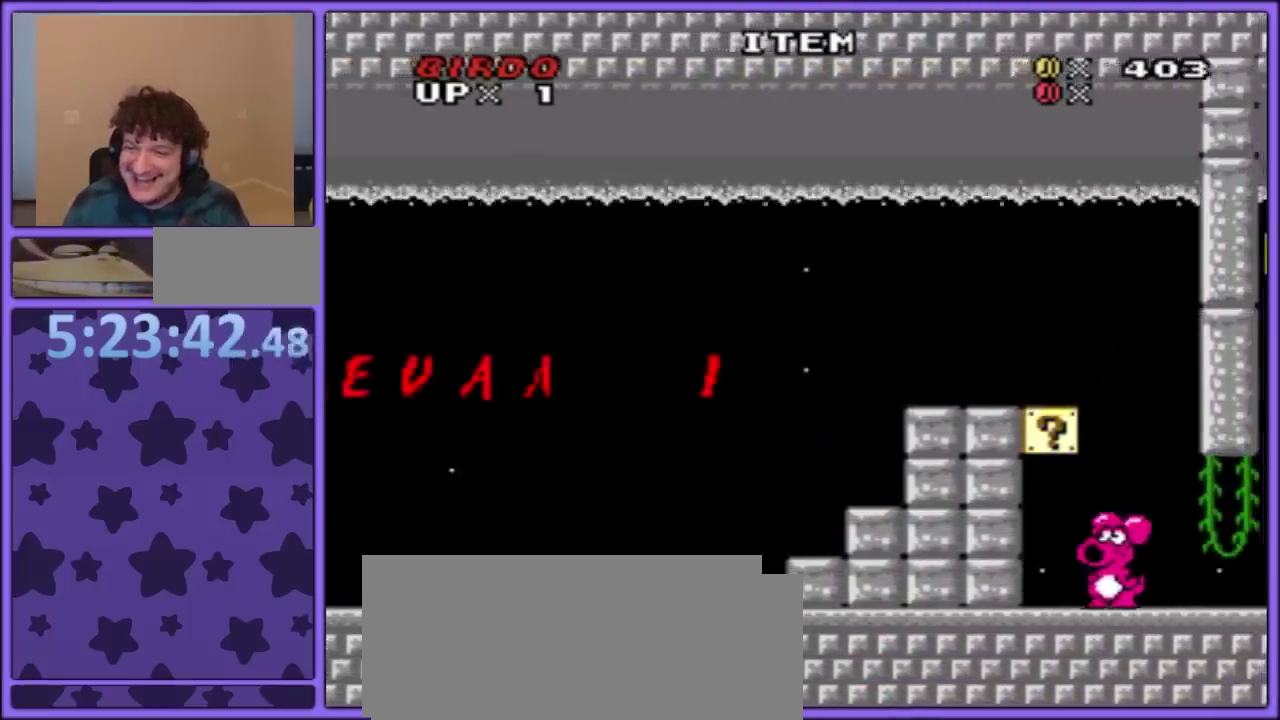
{"buttons": ["Y"], "events": [[33, "B", "down"], [50, "Y", "up"], [100, "Y", "down"], [117, "DPAD_LEFT", "up"], [200, "DPAD_LEFT", "down"], [383, "B", "up"], [433, "DPAD_LEFT", "up"]]}
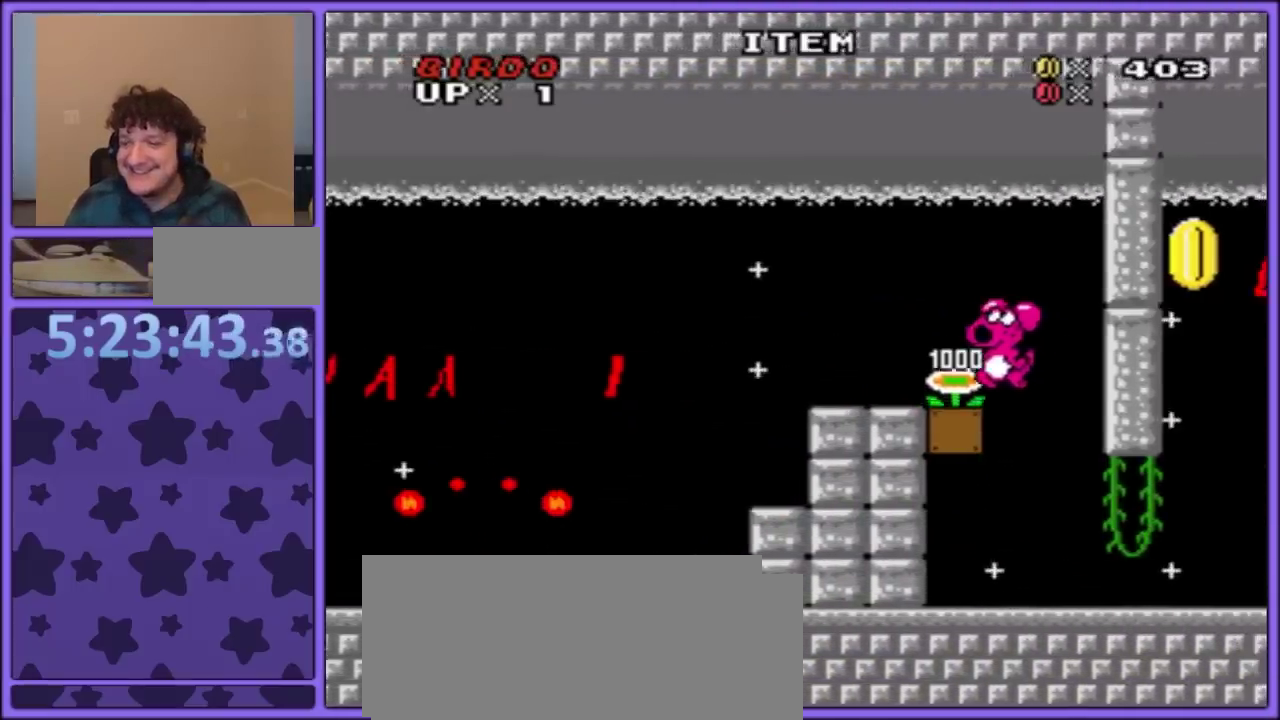
{"buttons": ["Y"], "events": [[50, "DPAD_RIGHT", "down"], [167, "DPAD_RIGHT", "up"]]}
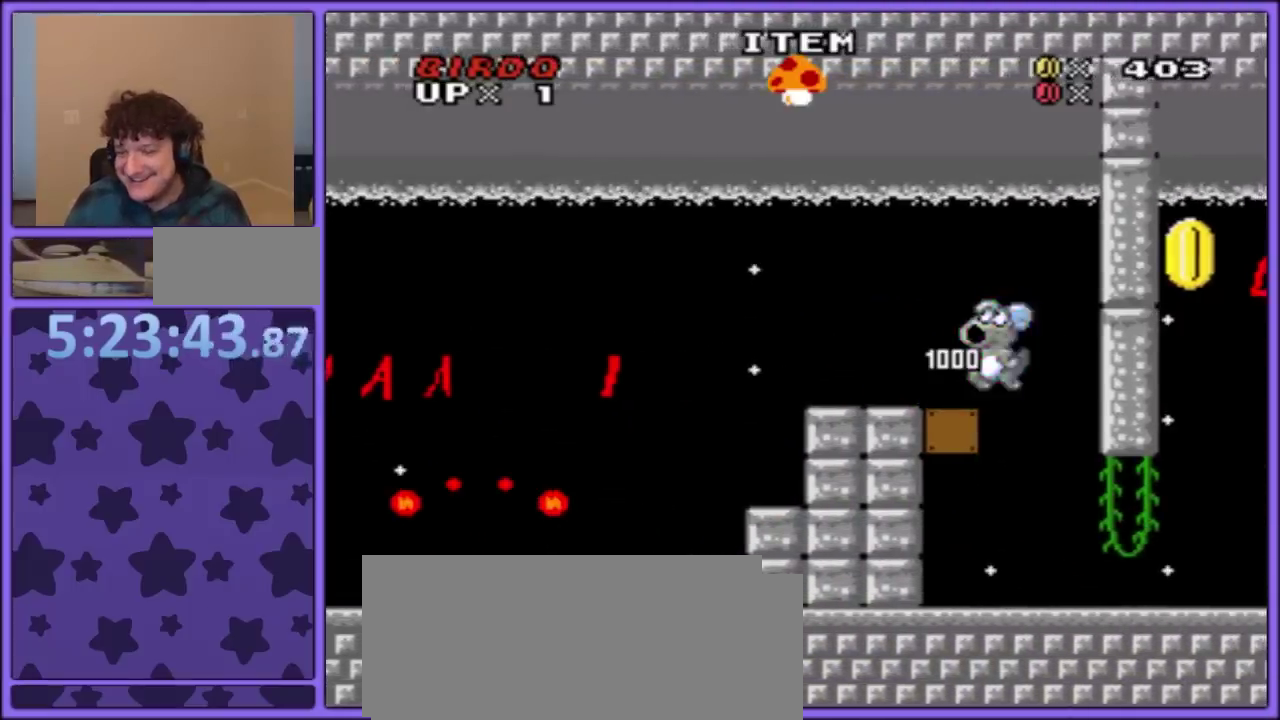
{"buttons": ["Y", "DPAD_RIGHT"], "events": [[117, "DPAD_RIGHT", "down"], [217, "DPAD_RIGHT", "up"], [450, "DPAD_RIGHT", "down"]]}
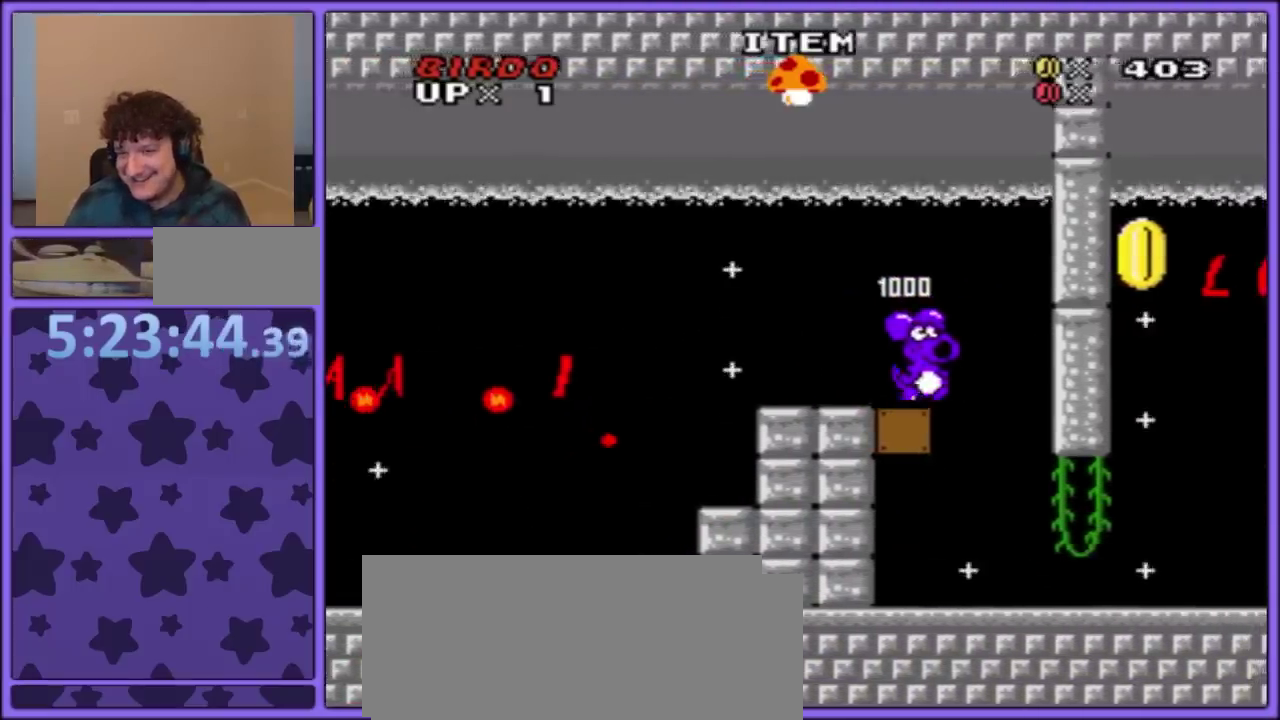
{"buttons": ["Y", "DPAD_RIGHT"], "events": [[200, "DPAD_RIGHT", "up"], [450, "DPAD_RIGHT", "down"]]}